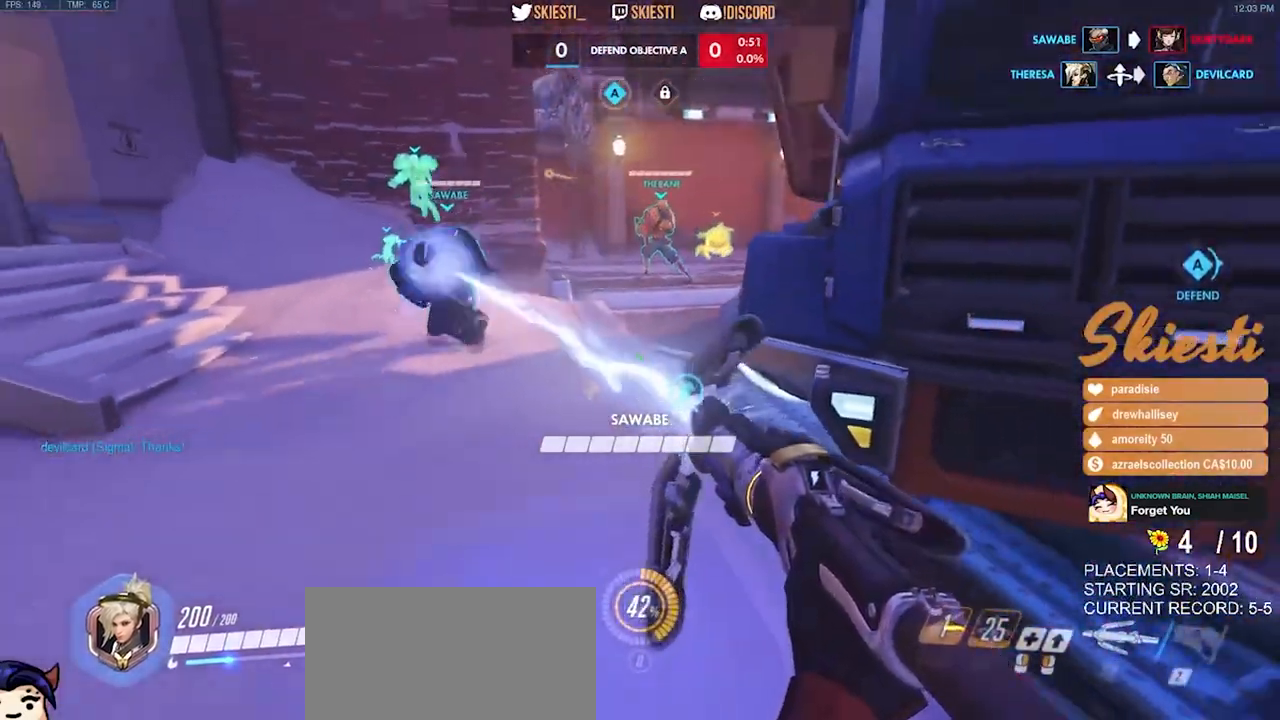
Gameplay with keyboard and mouse; each line is a JSON object with the keys and mouse buttons held at the frame after it. "events" lists presses ("down") and releases ("up") of "a", "ctrl", "d", "e", "q", "s", "shift", "space", "w", "mouse_left", "mouse_wheel", "mouse_right", "mouse_mb4" and "mouse_mb5" between this image and that frame as [ms after this image, input, new state], when the widget could be followed in between. "mouse_left", "mouse_wheel", "mouse_right", "mouse_mb4", "mouse_mb5" = the "left", "wheel", "right", "mb4", "mb5" buttons of the "mouse" list. No other keys are recorded. "wheel" means that the mouse wheel is clicked or scrolled. Mouse movement is not recorded.
{"keys": ["d", "s"], "mouse": ["left"], "events": [[100, "s", "up"], [250, "d", "down"], [267, "a", "up"], [484, "s", "down"]]}
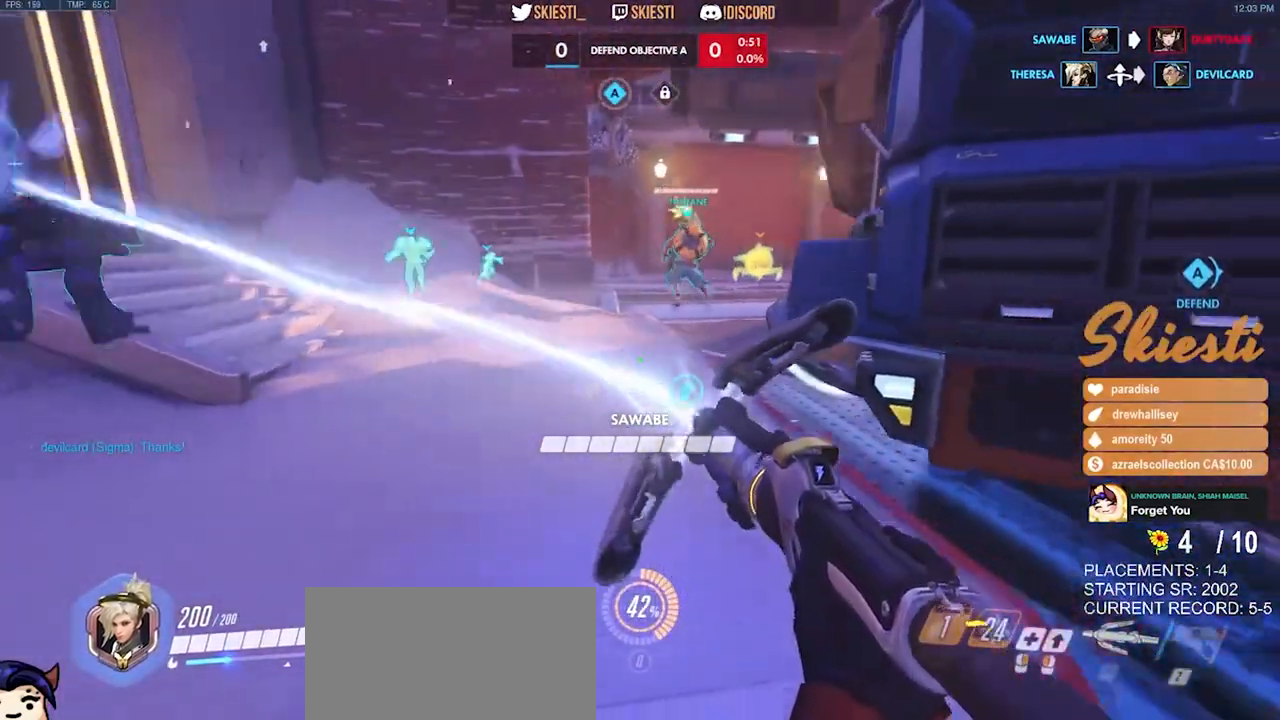
{"keys": ["a", "s"], "mouse": ["left"], "events": [[67, "d", "up"], [84, "a", "down"], [417, "mouse_left", "up"], [467, "mouse_left", "down"]]}
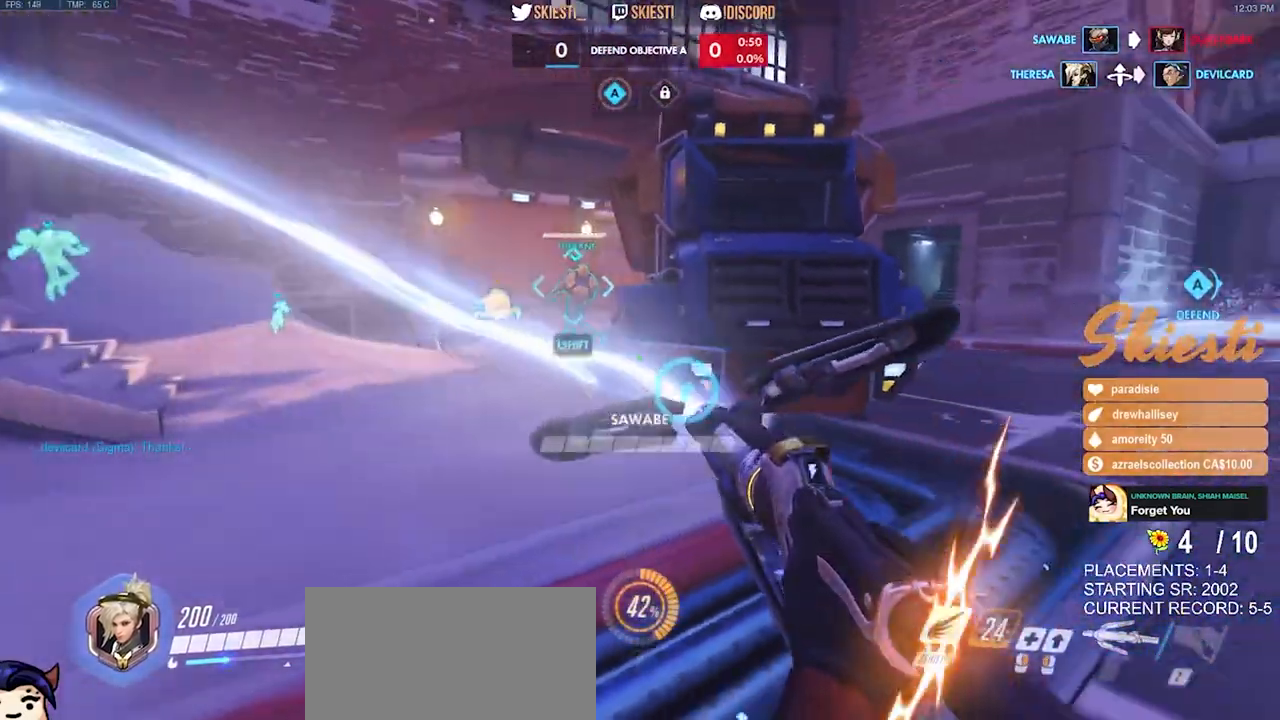
{"keys": ["s"], "mouse": ["left"], "events": [[267, "a", "up"], [267, "space", "down"], [400, "space", "up"]]}
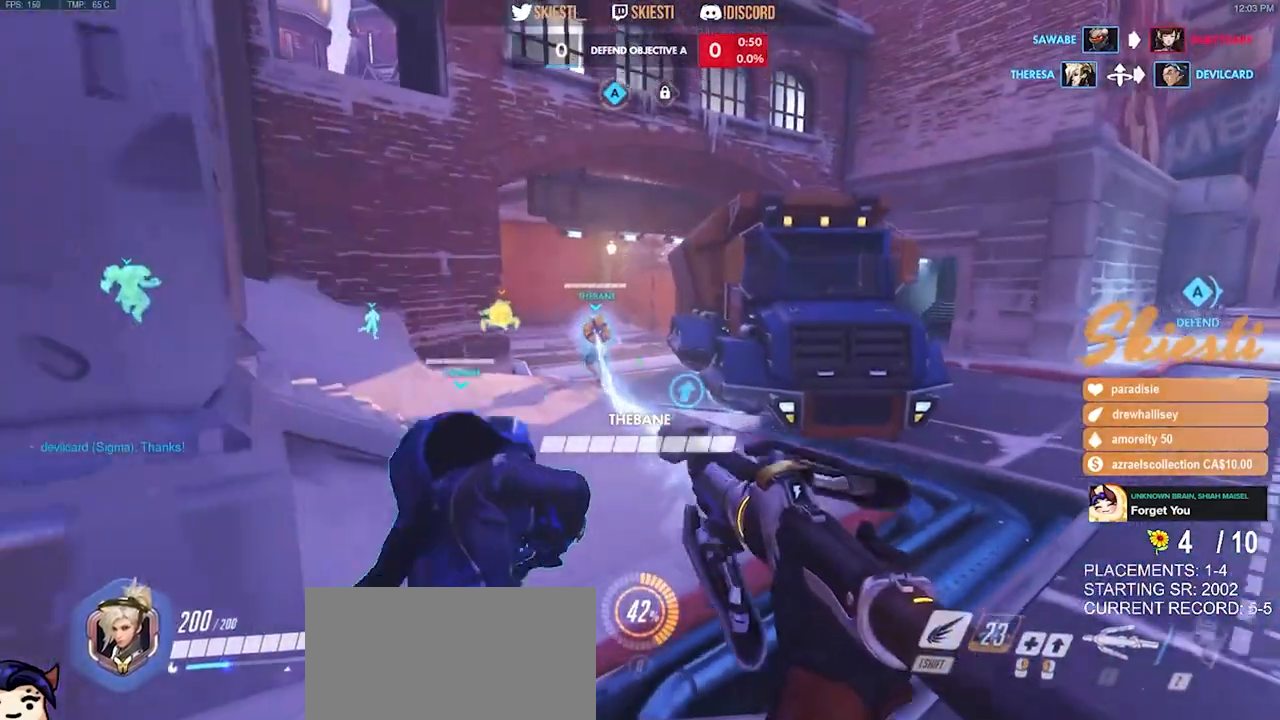
{"keys": ["s"], "mouse": ["left"], "events": []}
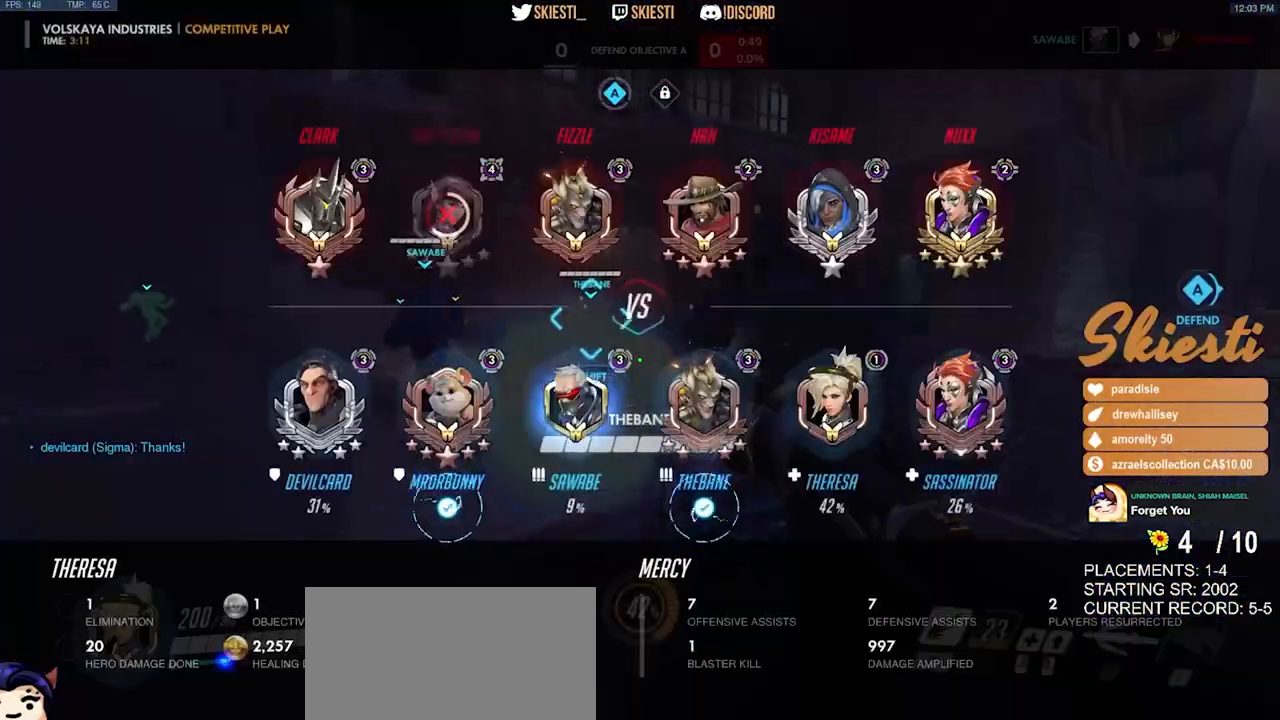
{"keys": ["d", "w"], "mouse": ["left"], "events": [[67, "d", "down"], [300, "s", "up"], [434, "w", "down"]]}
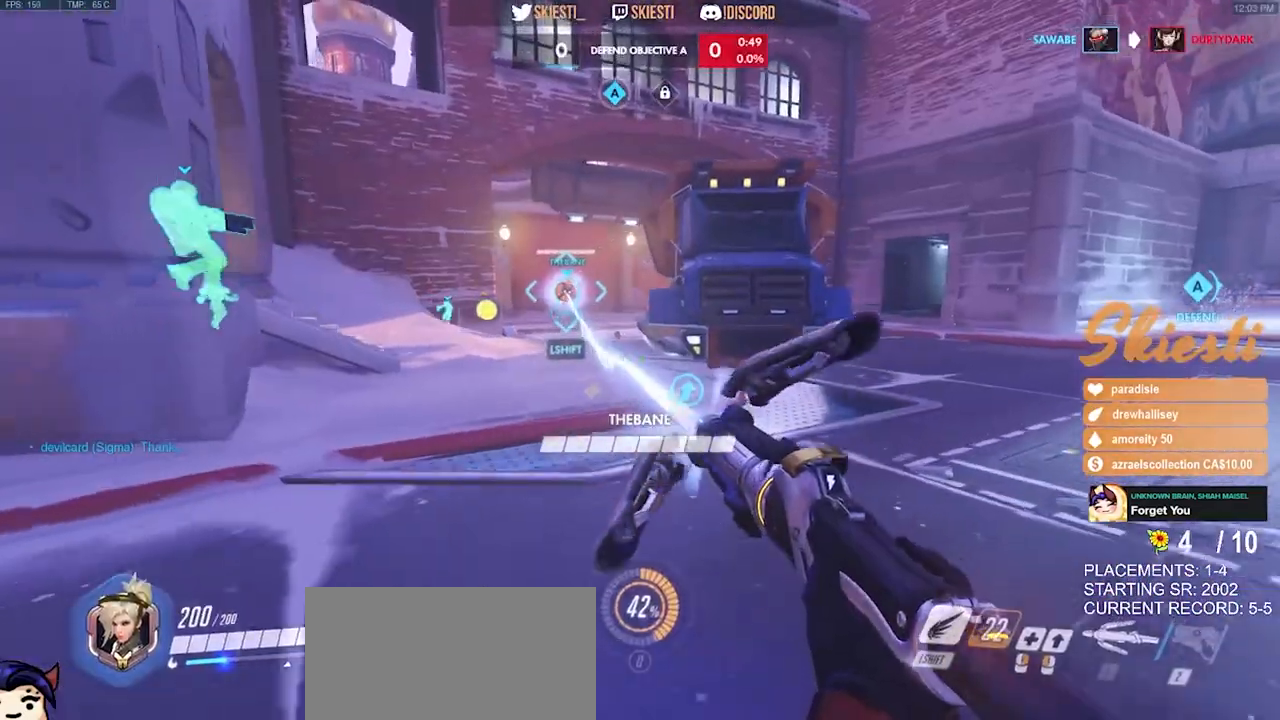
{"keys": ["a", "w"], "mouse": ["left"], "events": [[50, "d", "up"], [100, "a", "down"], [367, "shift", "down"], [484, "shift", "up"]]}
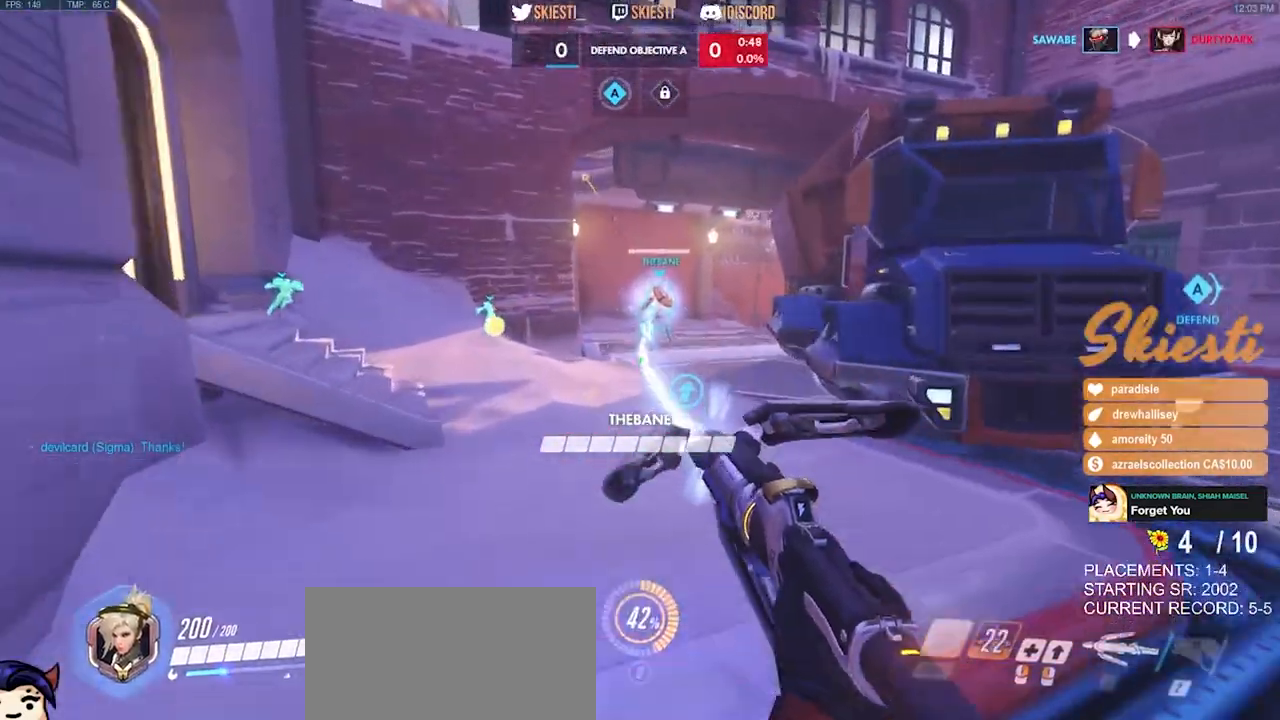
{"keys": ["d"], "mouse": ["left"], "events": [[134, "w", "up"], [250, "s", "down"], [267, "a", "up"], [334, "d", "down"], [500, "s", "up"]]}
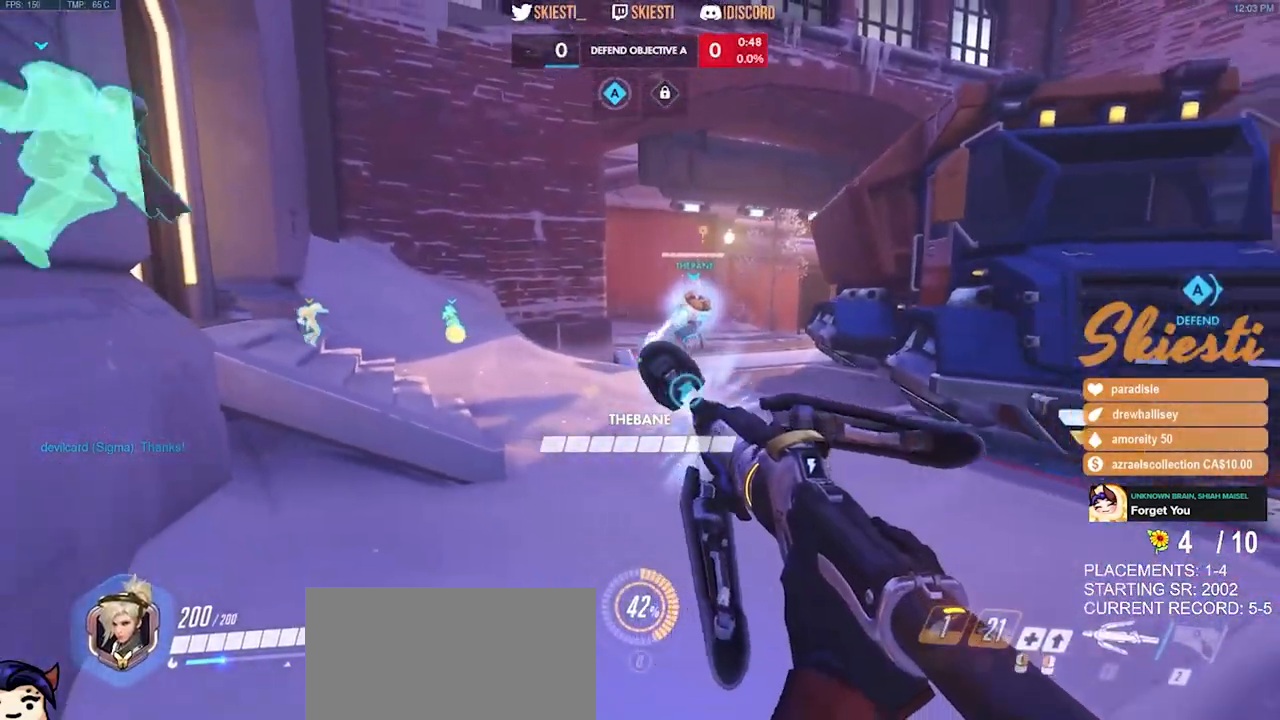
{"keys": ["a"], "mouse": ["left"], "events": [[234, "w", "down"], [284, "a", "down"], [300, "d", "up"], [417, "w", "up"]]}
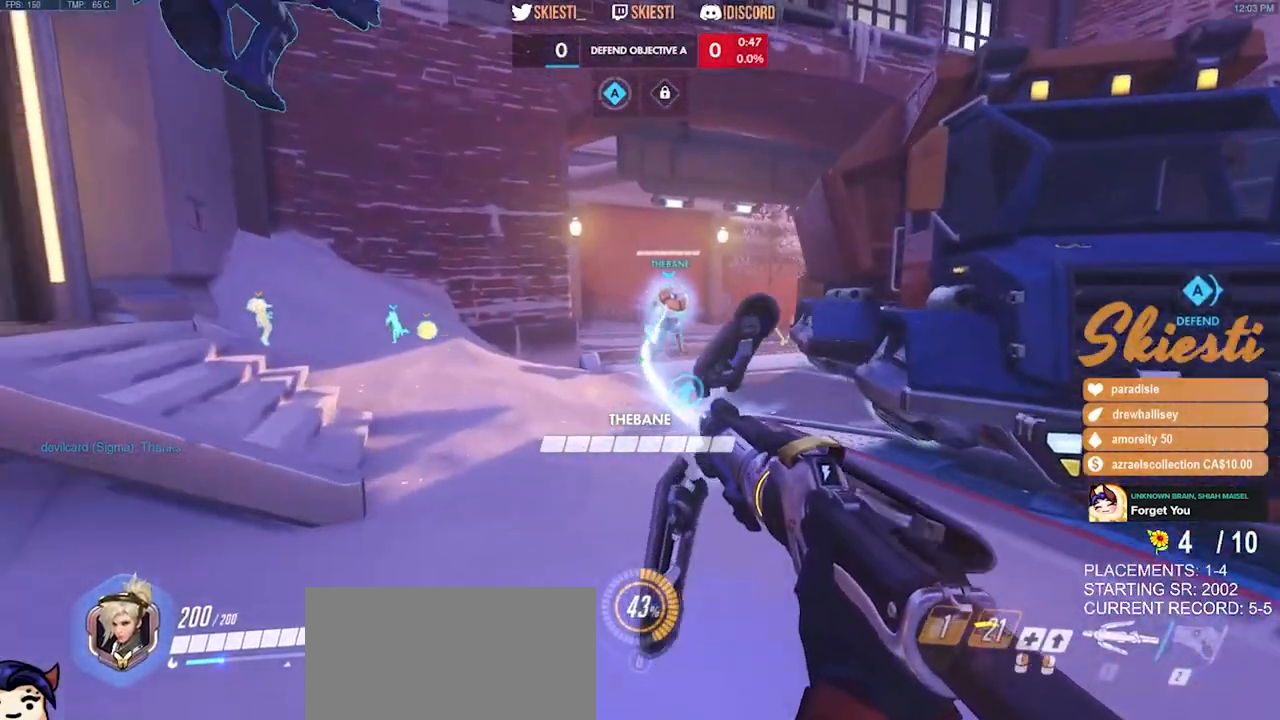
{"keys": ["d", "w"], "mouse": ["left"], "events": [[67, "s", "down"], [150, "a", "up"], [200, "d", "down"], [250, "s", "up"], [400, "w", "down"]]}
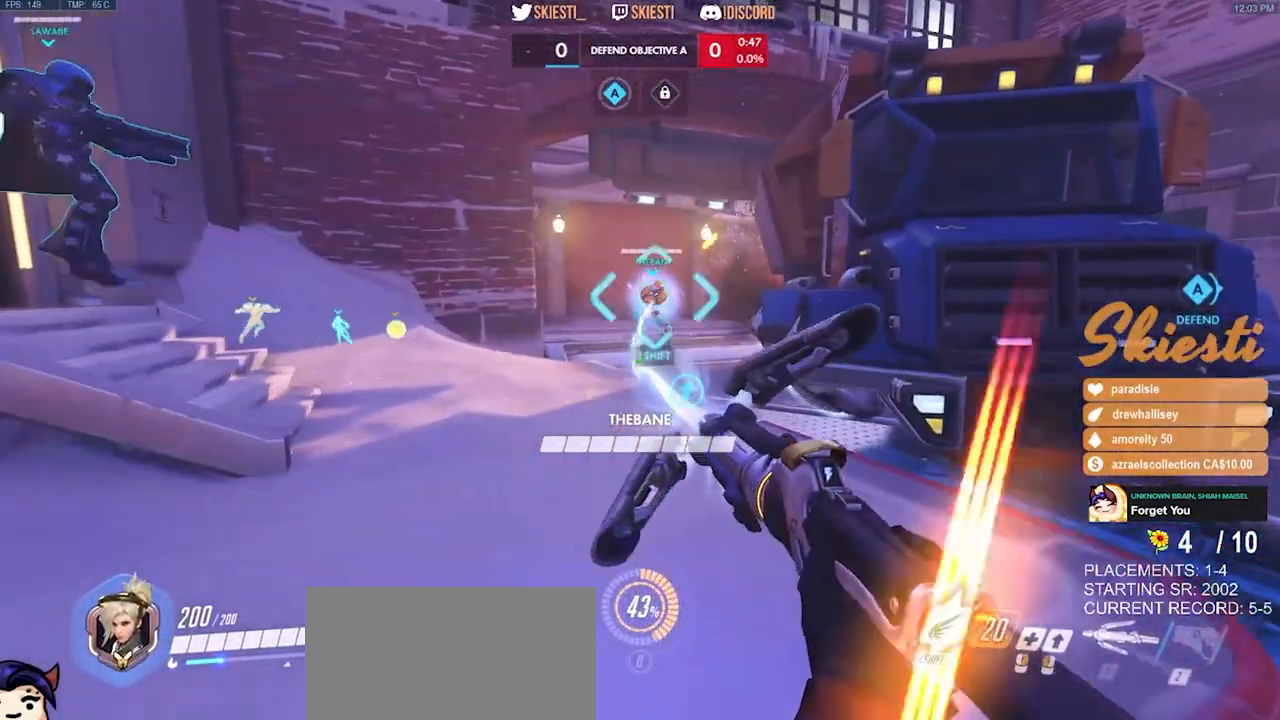
{"keys": ["d", "s"], "mouse": ["left"], "events": [[50, "a", "down"], [100, "d", "up"], [200, "w", "up"], [384, "s", "down"], [484, "a", "up"], [500, "d", "down"]]}
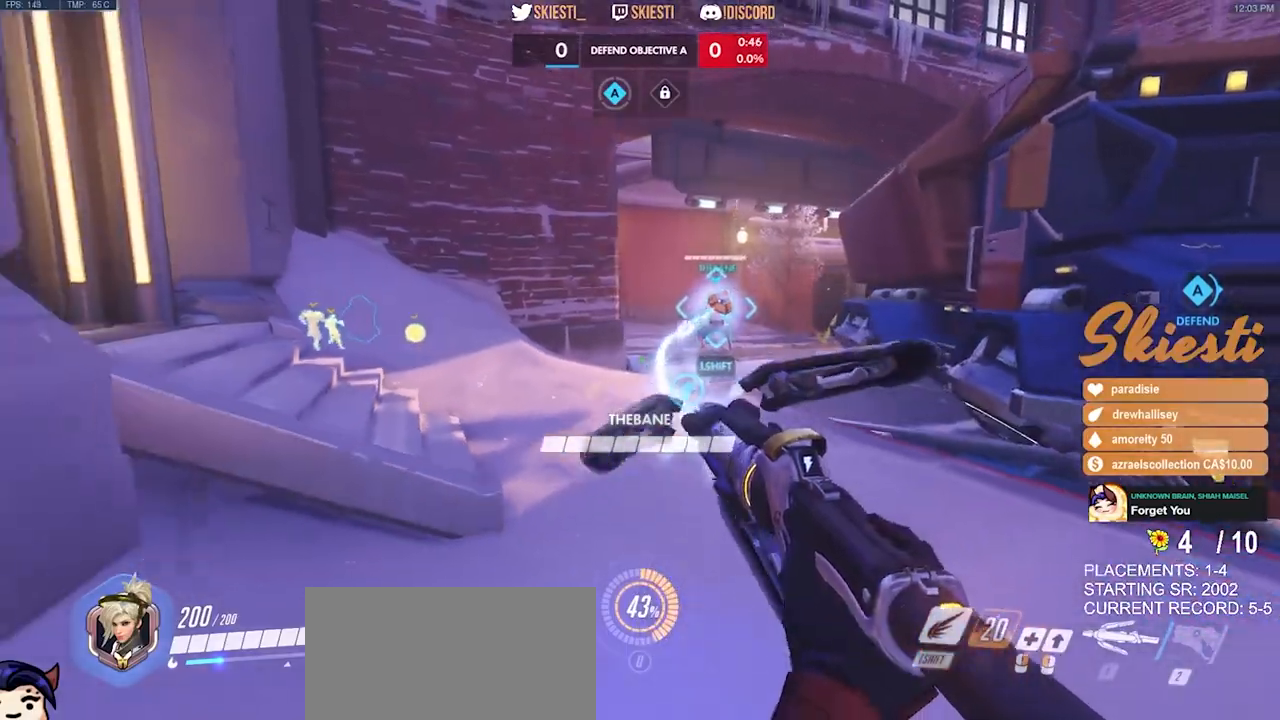
{"keys": ["a"], "mouse": ["left"], "events": [[67, "s", "up"], [234, "w", "down"], [317, "d", "up"], [367, "a", "down"], [500, "w", "up"]]}
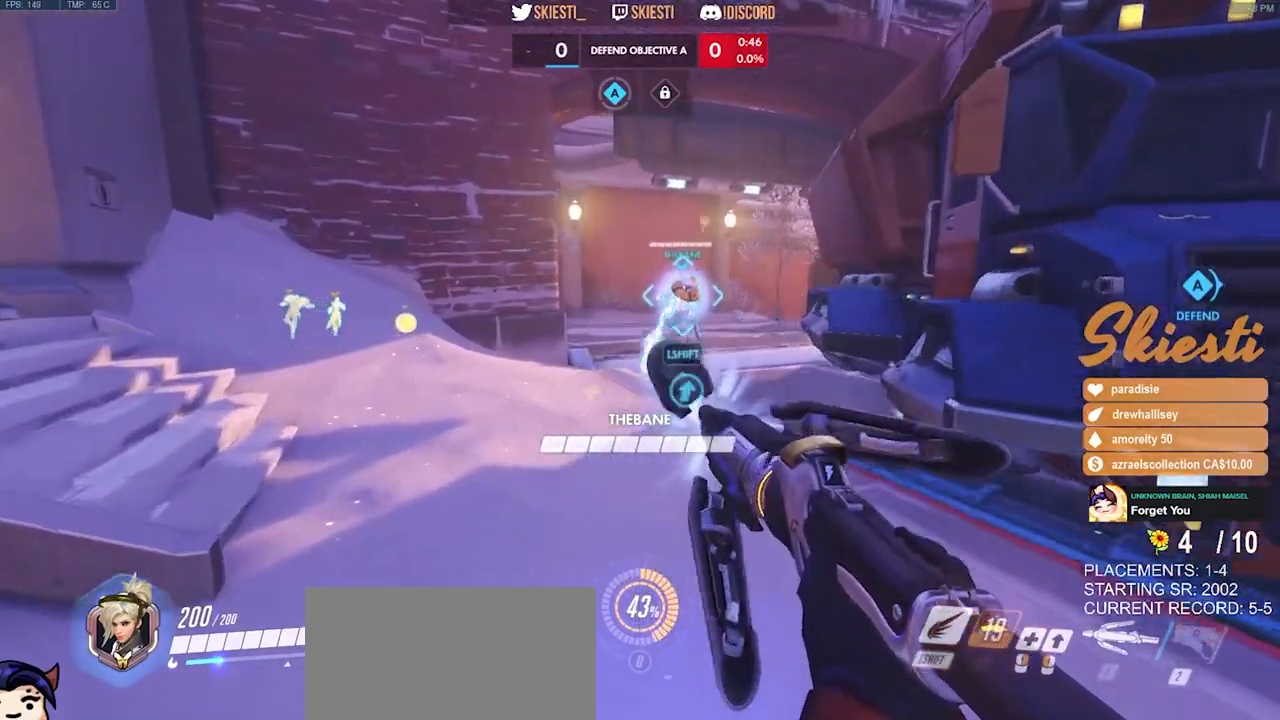
{"keys": ["d", "s", "shift"], "mouse": ["left"], "events": [[134, "s", "down"], [184, "a", "up"], [250, "d", "down"], [467, "shift", "down"]]}
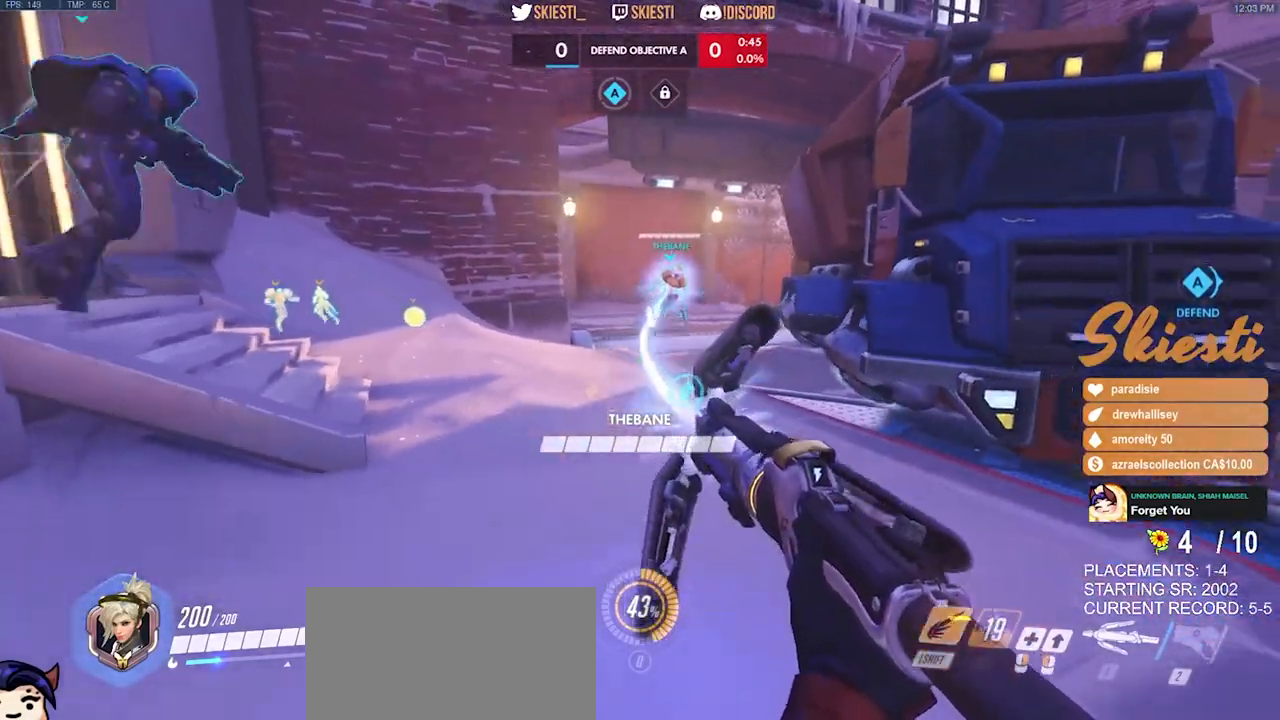
{"keys": ["a", "s"], "mouse": ["left"], "events": [[250, "shift", "up"], [367, "a", "down"], [450, "d", "up"]]}
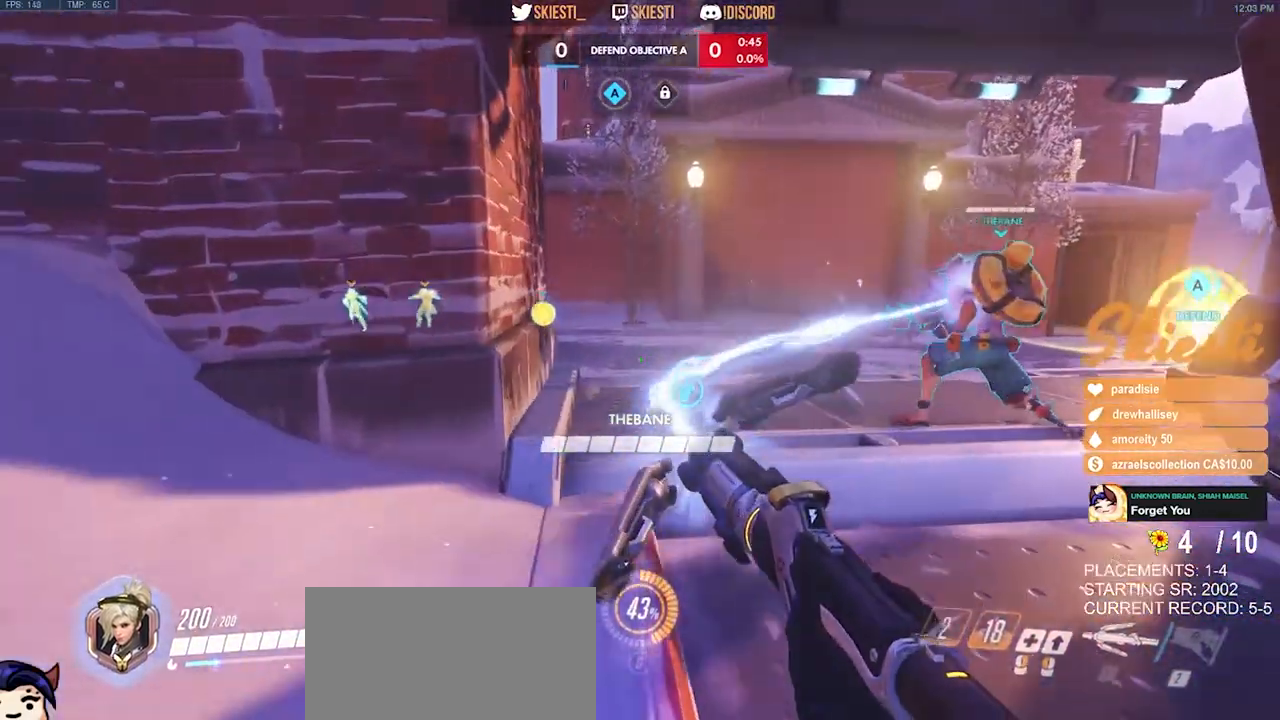
{"keys": ["s"], "mouse": ["left"], "events": [[50, "s", "up"], [217, "s", "down"], [267, "a", "up"]]}
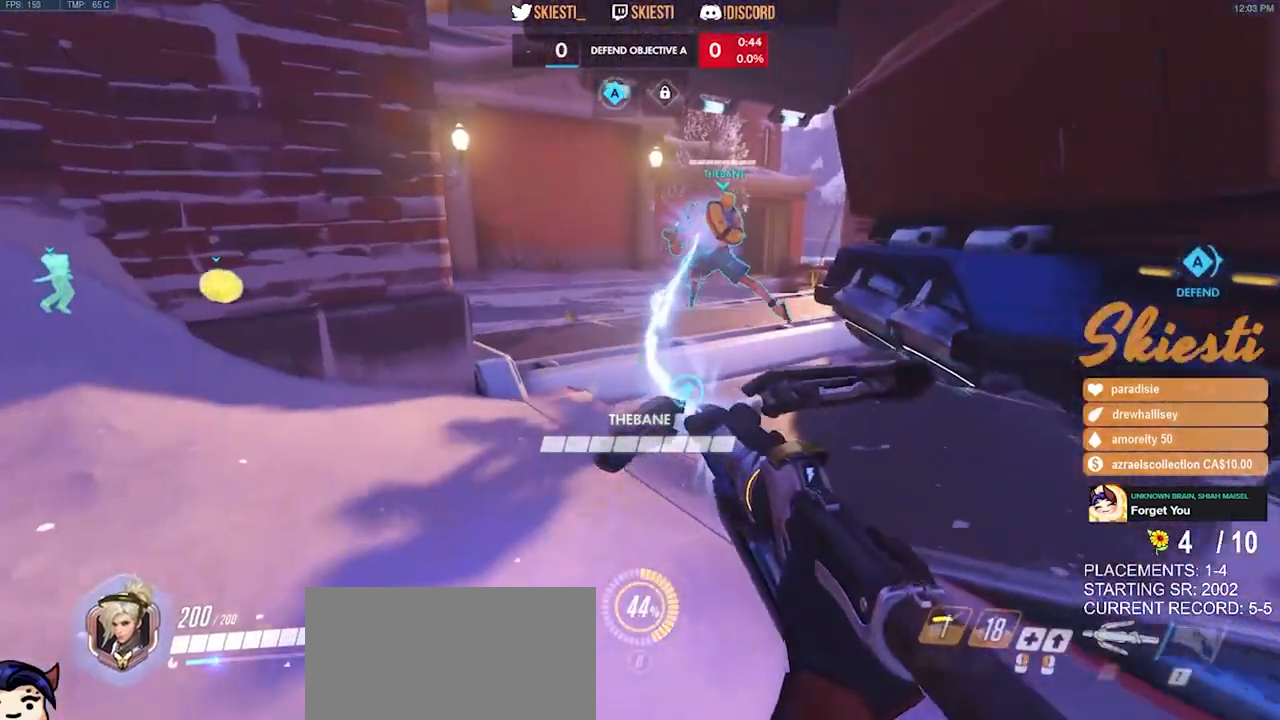
{"keys": ["d", "s"], "mouse": ["left"], "events": [[50, "space", "down"], [317, "d", "down"], [334, "space", "up"]]}
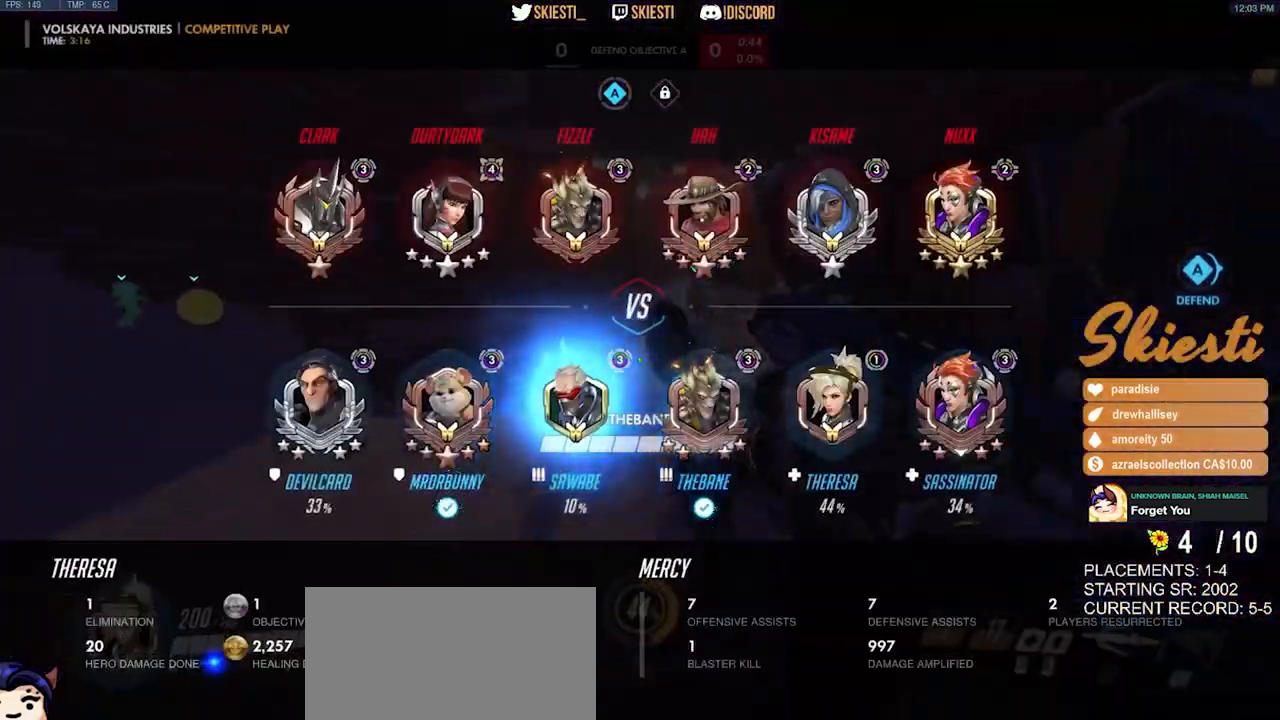
{"keys": ["s"], "mouse": ["left"], "events": [[134, "d", "up"]]}
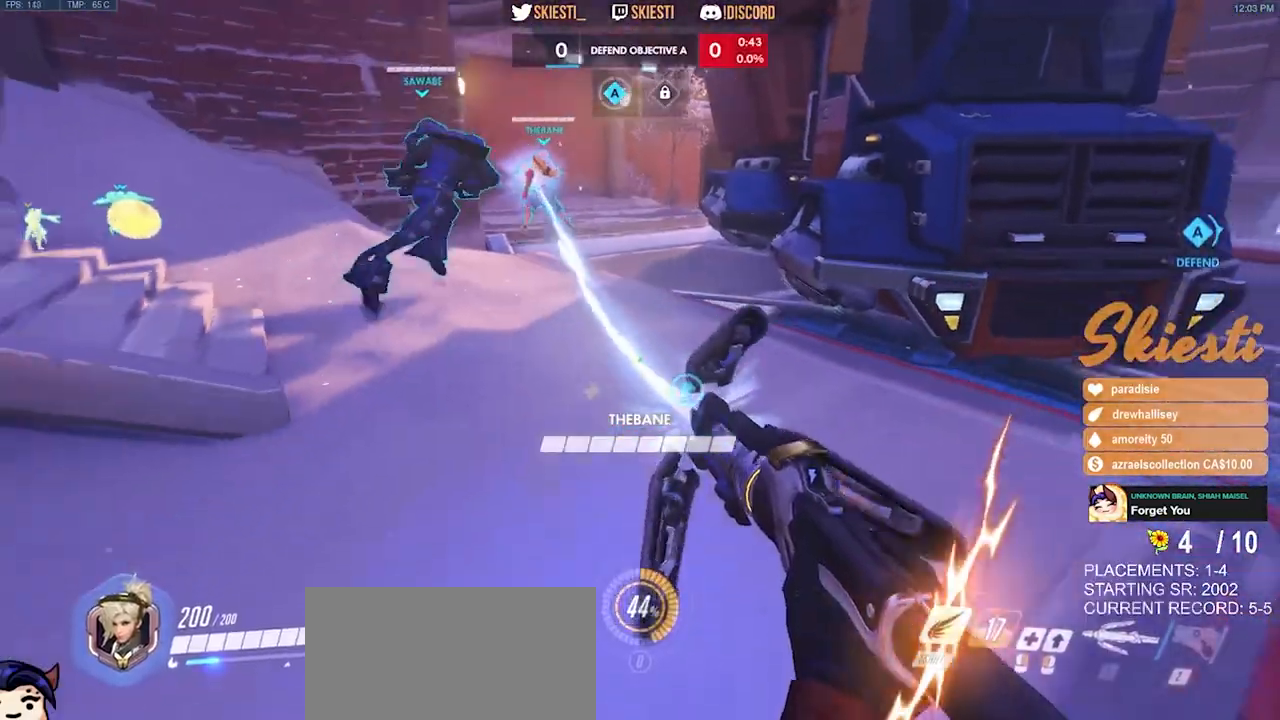
{"keys": ["s", "shift"], "mouse": ["left"], "events": [[67, "space", "down"], [167, "space", "up"], [434, "shift", "down"]]}
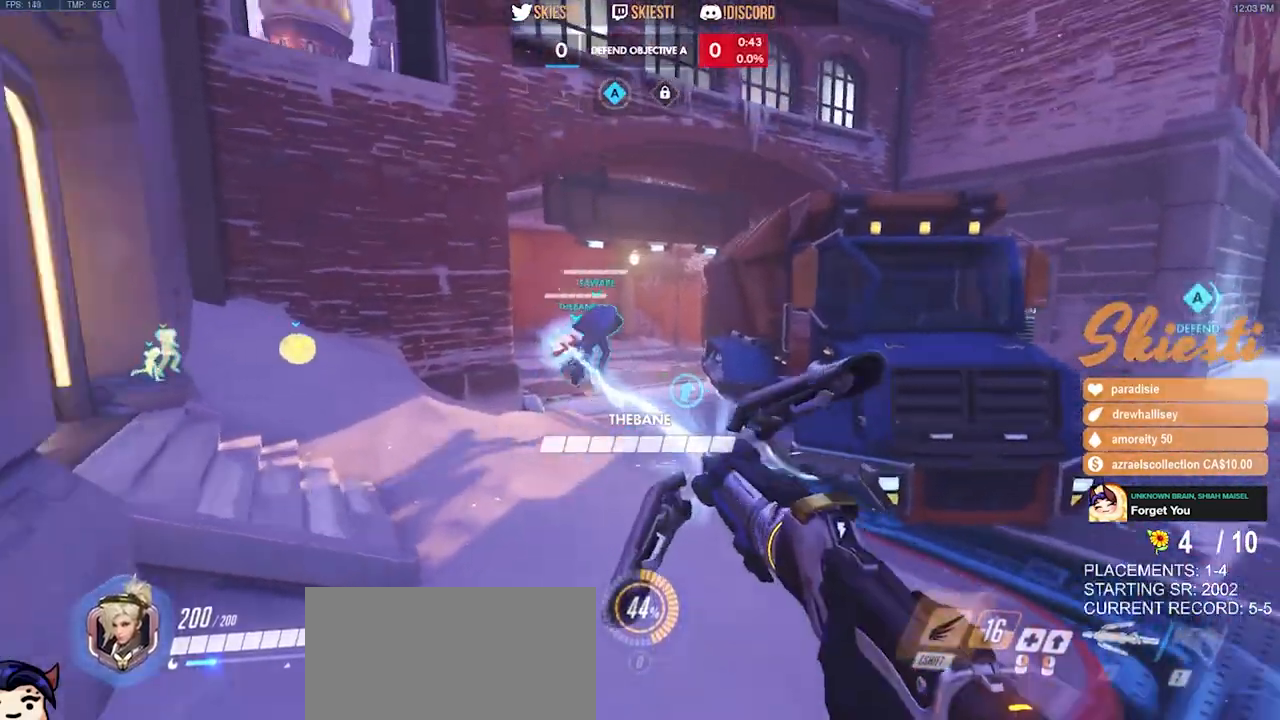
{"keys": ["d", "w"], "mouse": ["left"], "events": [[134, "d", "down"], [150, "s", "up"], [267, "space", "down"], [317, "w", "down"], [384, "shift", "up"], [384, "space", "up"]]}
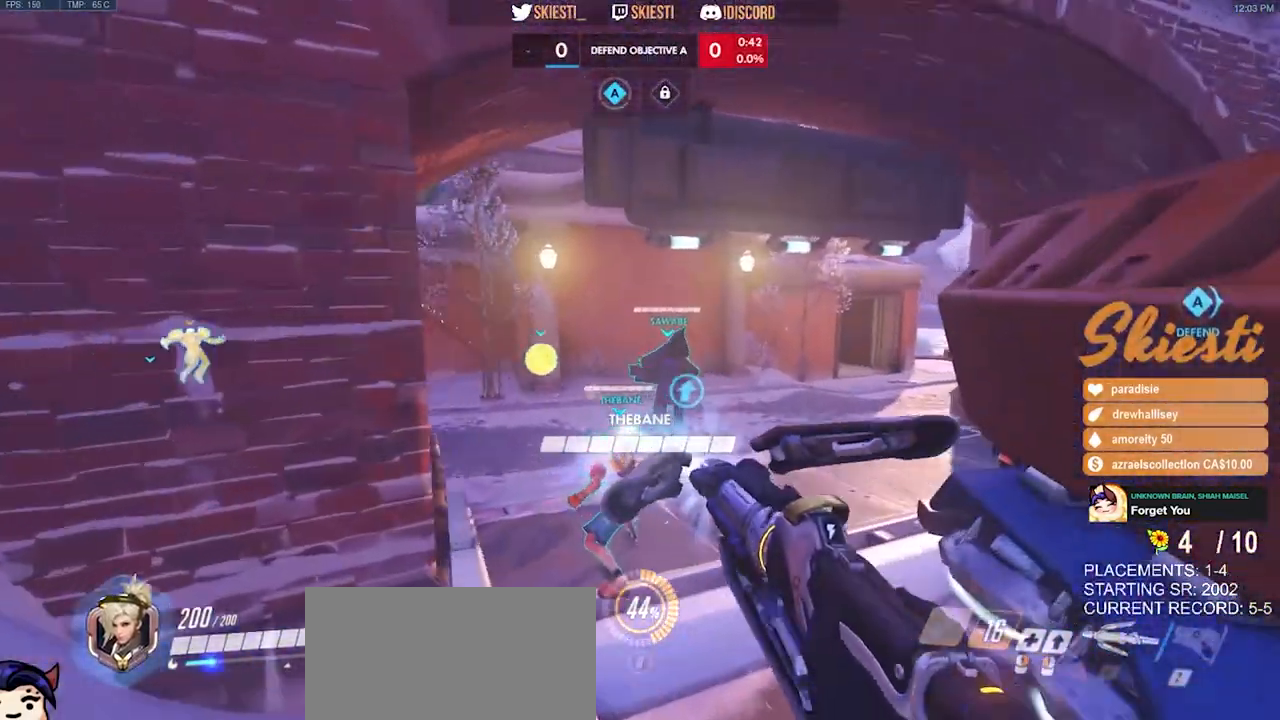
{"keys": ["a"], "mouse": ["left"], "events": [[367, "d", "up"], [384, "a", "down"], [400, "w", "up"]]}
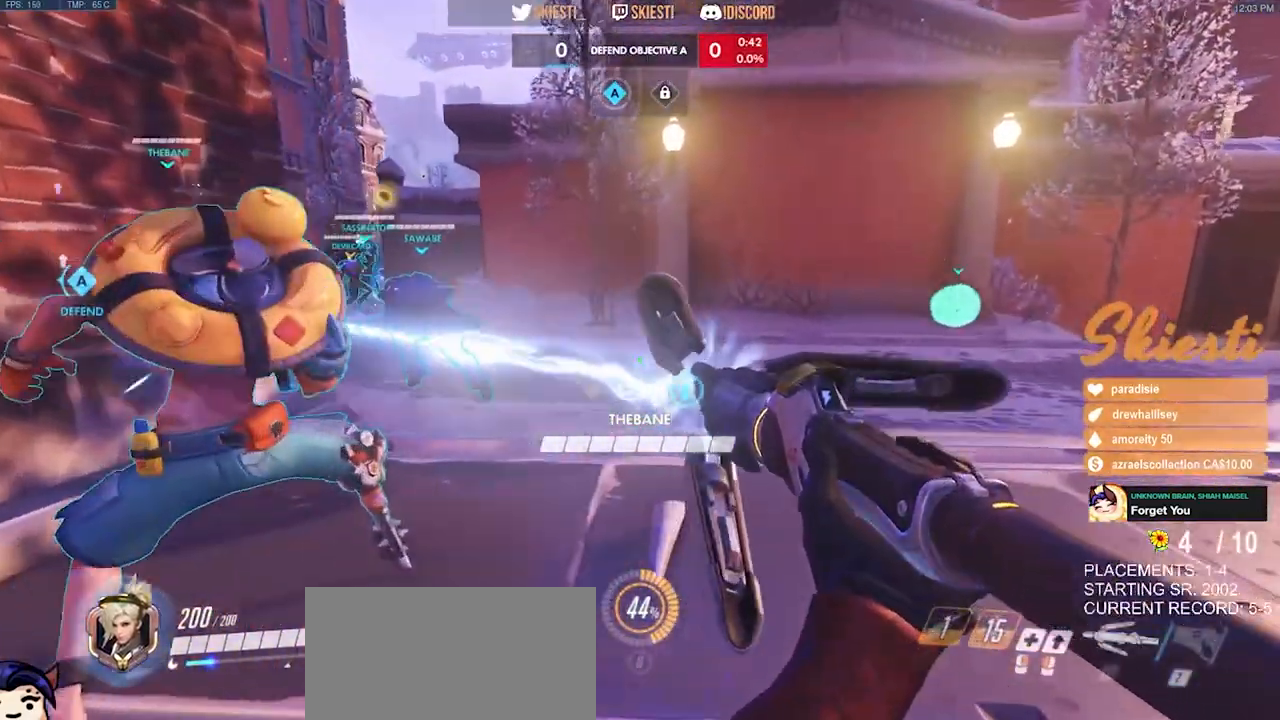
{"keys": ["a", "s"], "mouse": ["left"], "events": [[150, "s", "down"]]}
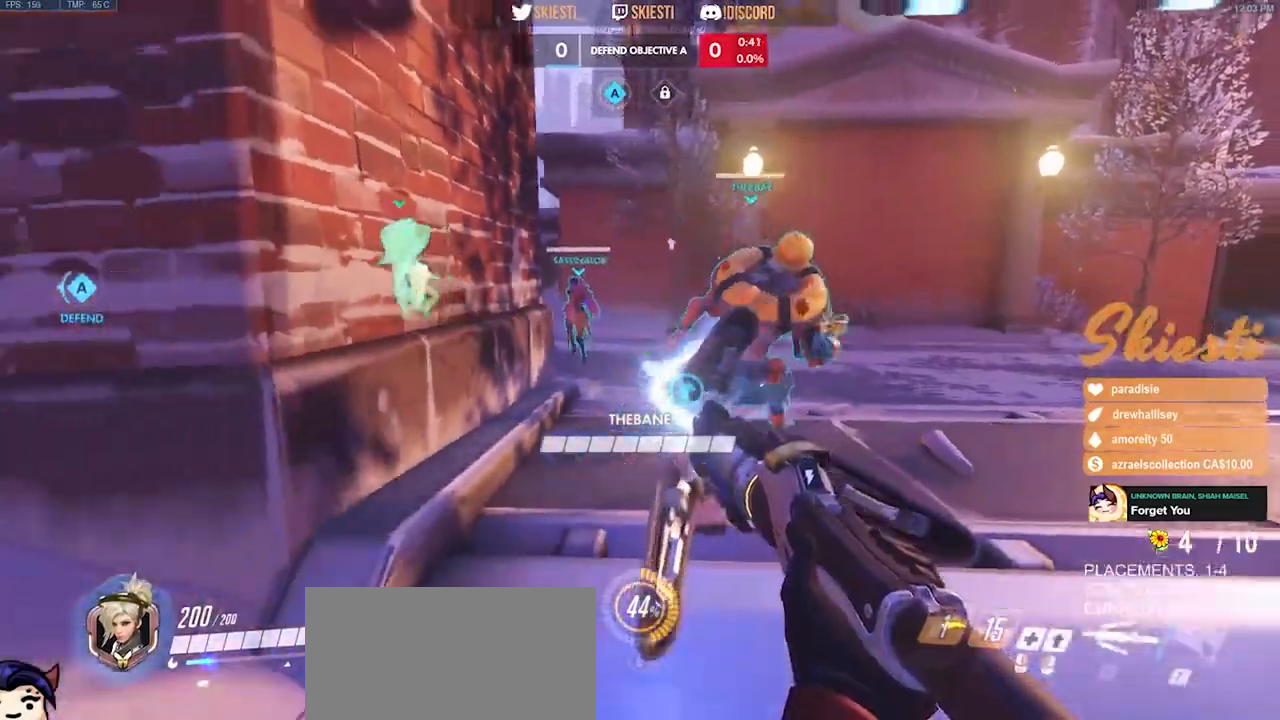
{"keys": ["d", "w"], "mouse": ["left"], "events": [[84, "s", "up"], [317, "w", "down"], [434, "a", "up"], [484, "d", "down"]]}
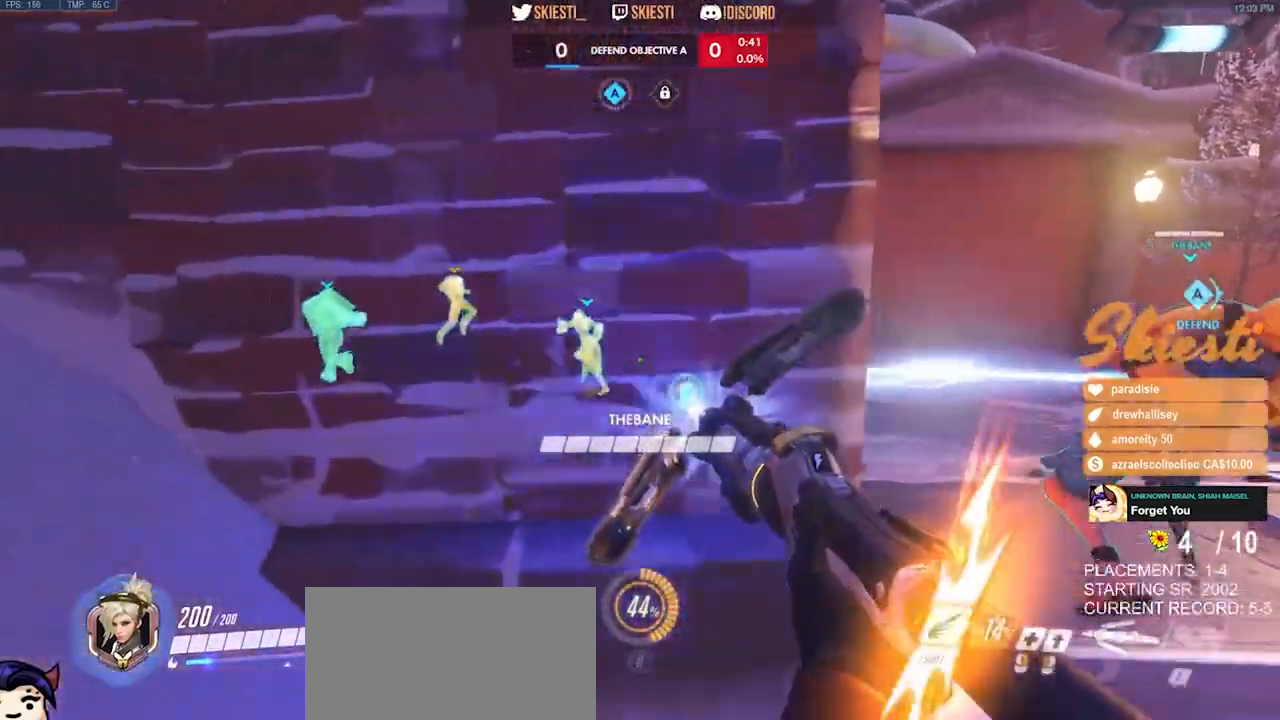
{"keys": ["d", "w"], "mouse": ["left"], "events": []}
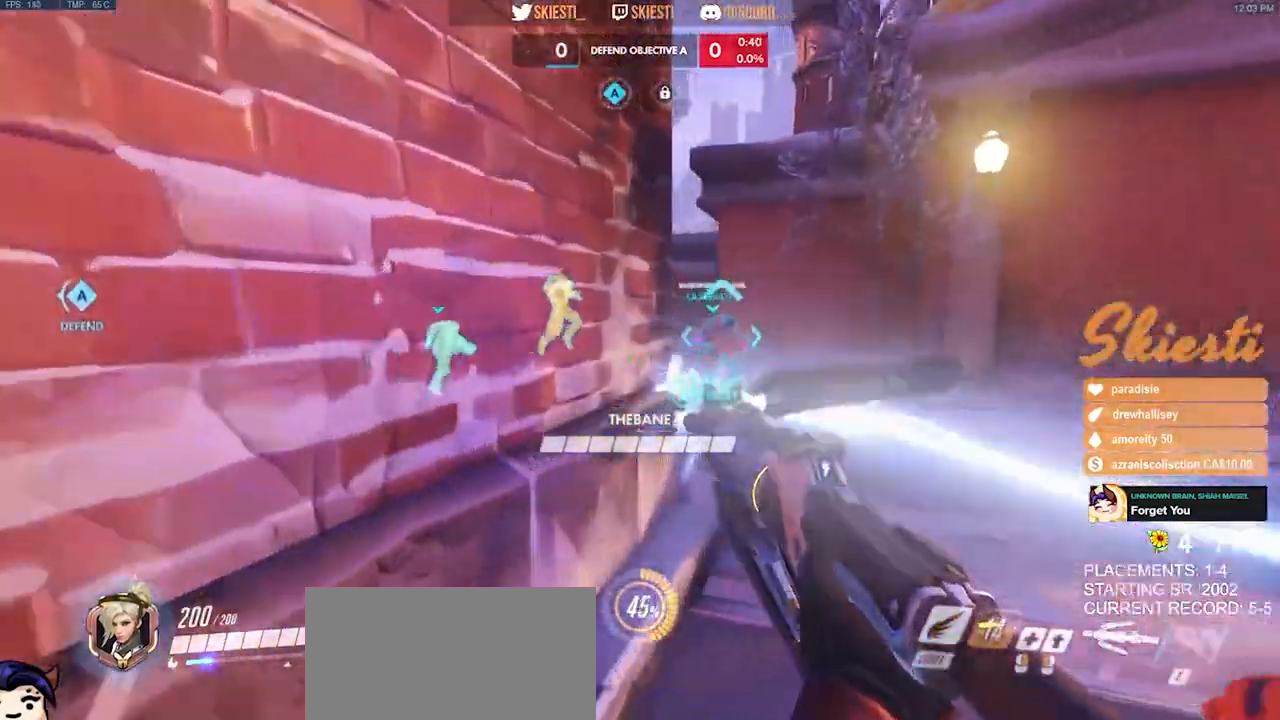
{"keys": ["d"], "mouse": ["left"]}
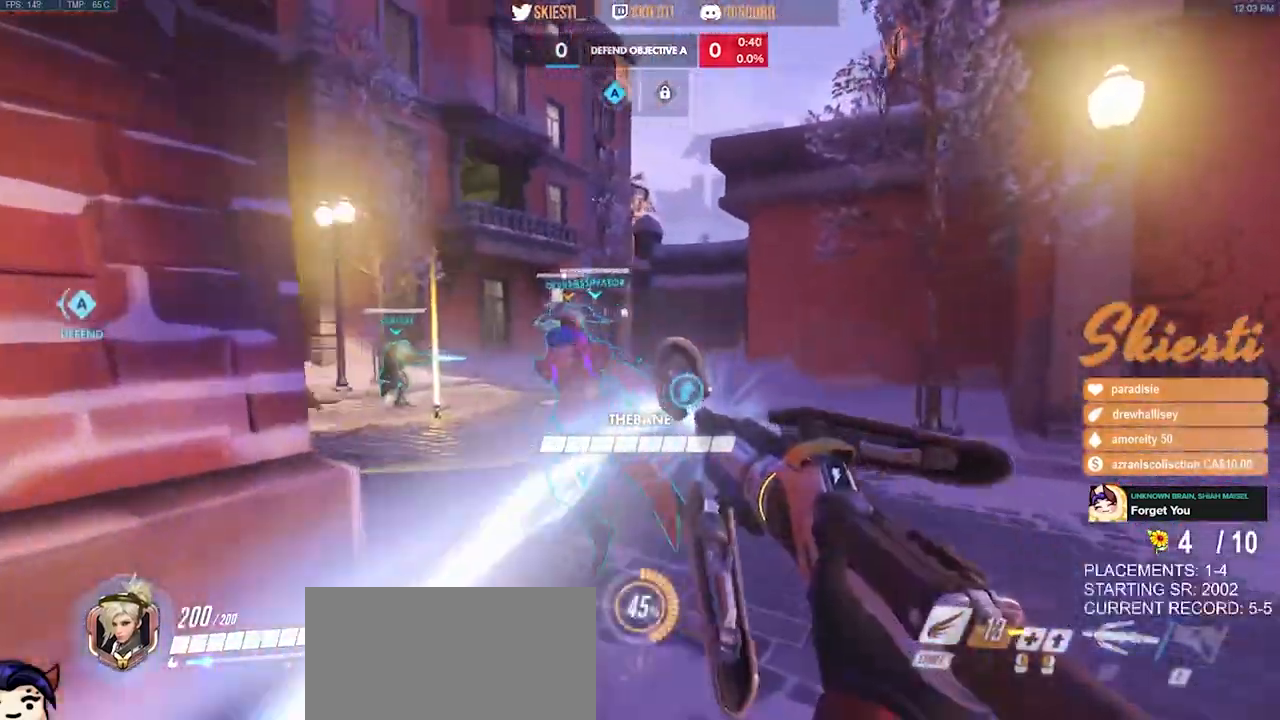
{"keys": ["a", "s"], "mouse": ["left"], "events": [[17, "mouse_left", "up"], [50, "mouse_left", "down"], [100, "s", "down"], [150, "a", "down"], [184, "d", "up"]]}
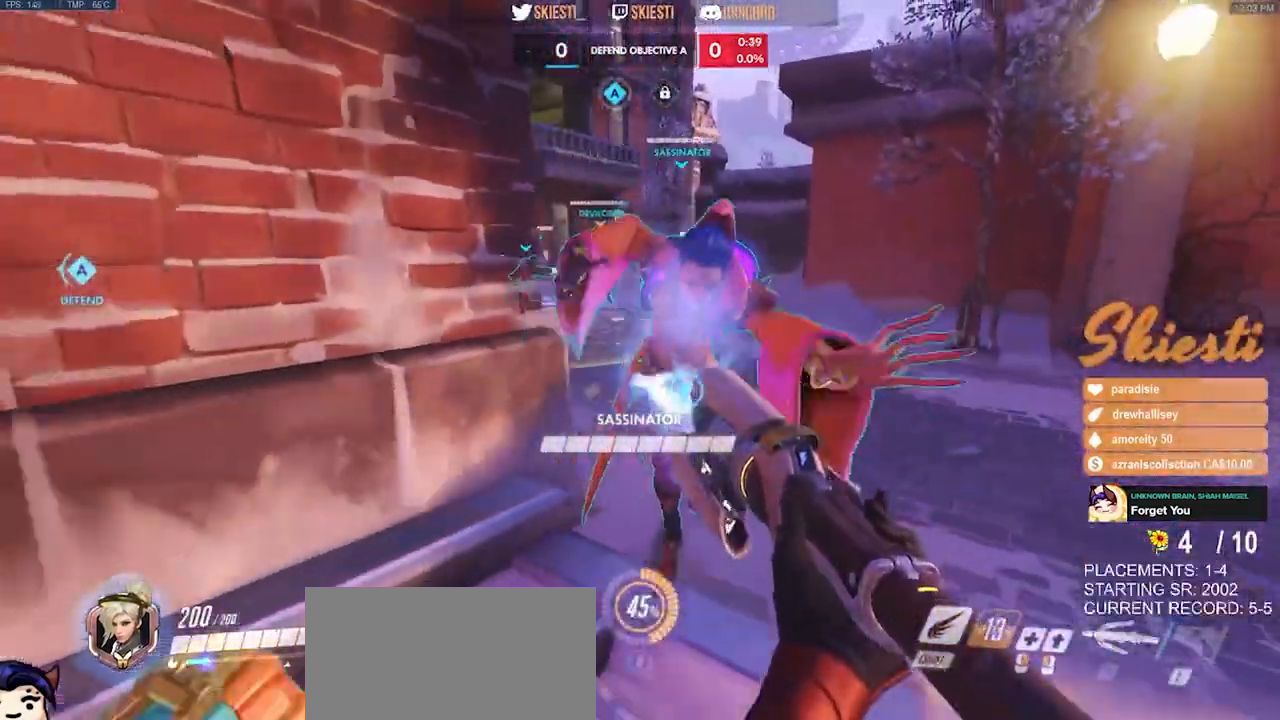
{"keys": ["a", "s"], "mouse": ["left"], "events": []}
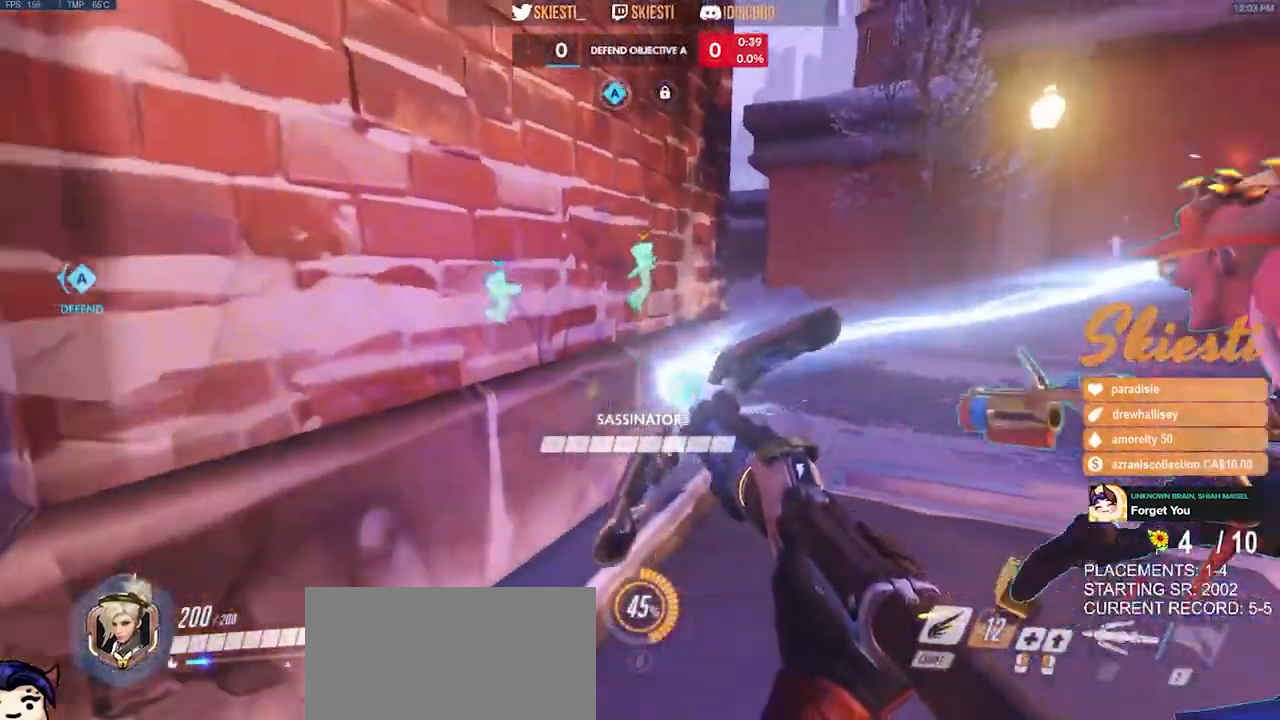
{"keys": ["d", "w"], "mouse": ["left"]}
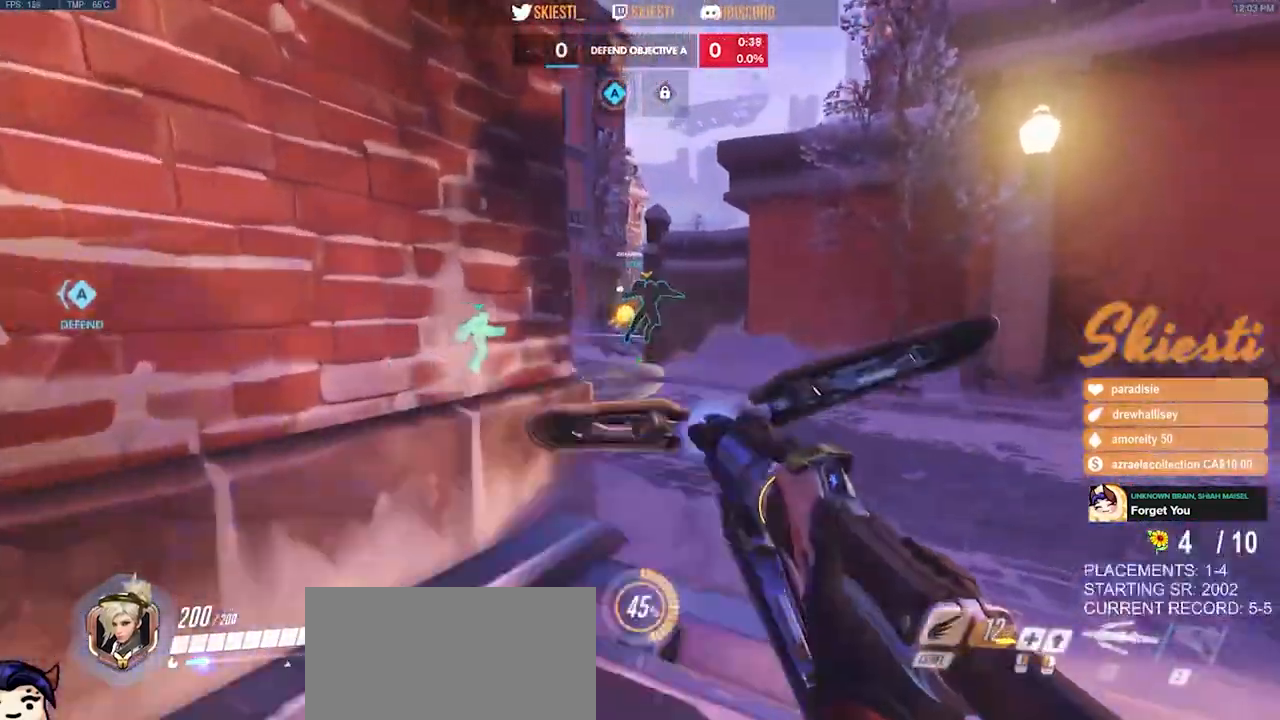
{"keys": ["d", "w"], "mouse": ["left"], "events": [[384, "shift", "down"], [417, "shift", "up"]]}
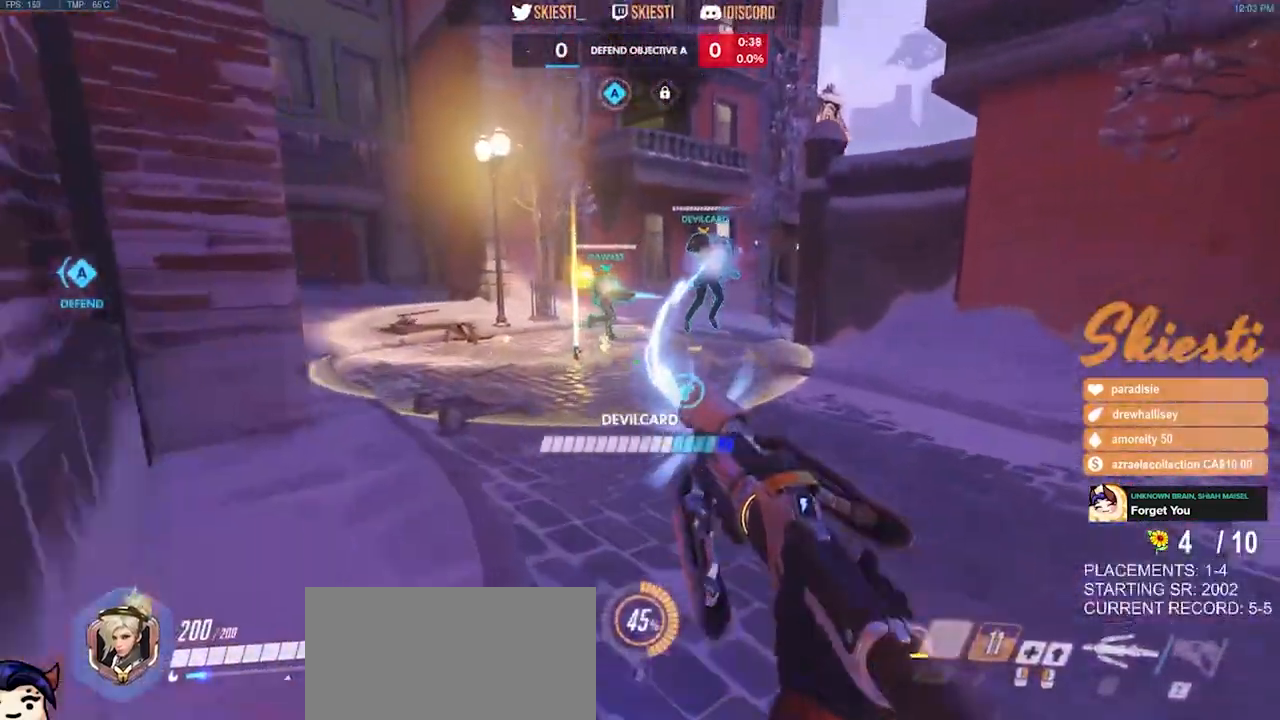
{"keys": ["a", "w"], "mouse": ["left"], "events": [[50, "mouse_left", "up"], [67, "mouse_left", "down"], [384, "a", "down"], [434, "d", "up"]]}